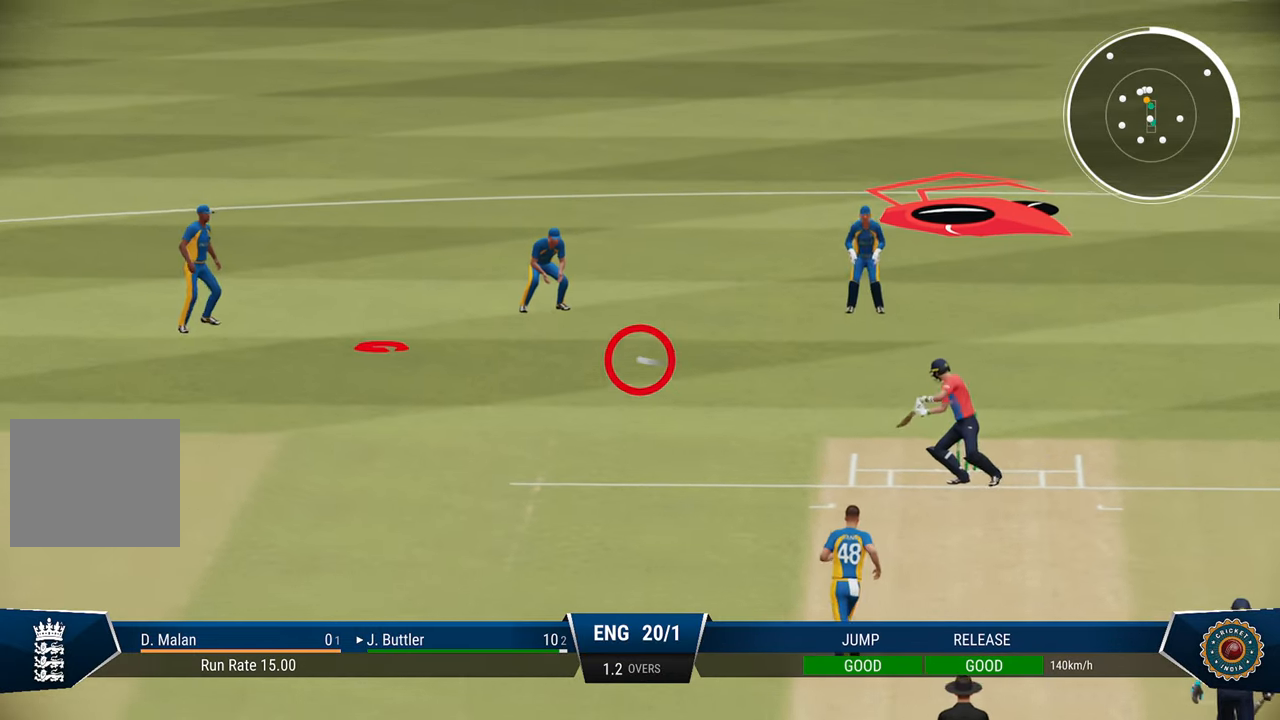
Gameplay with a controller (PlayStation layout); each line is a JSON object with the inputs held at the frame after it. "events" lists button and stick changes between this image and that frame as [ms after this image, input, new state], when the widget could be followed in between.
{"buttons": [], "left_stick": "center", "right_stick": "center", "events": []}
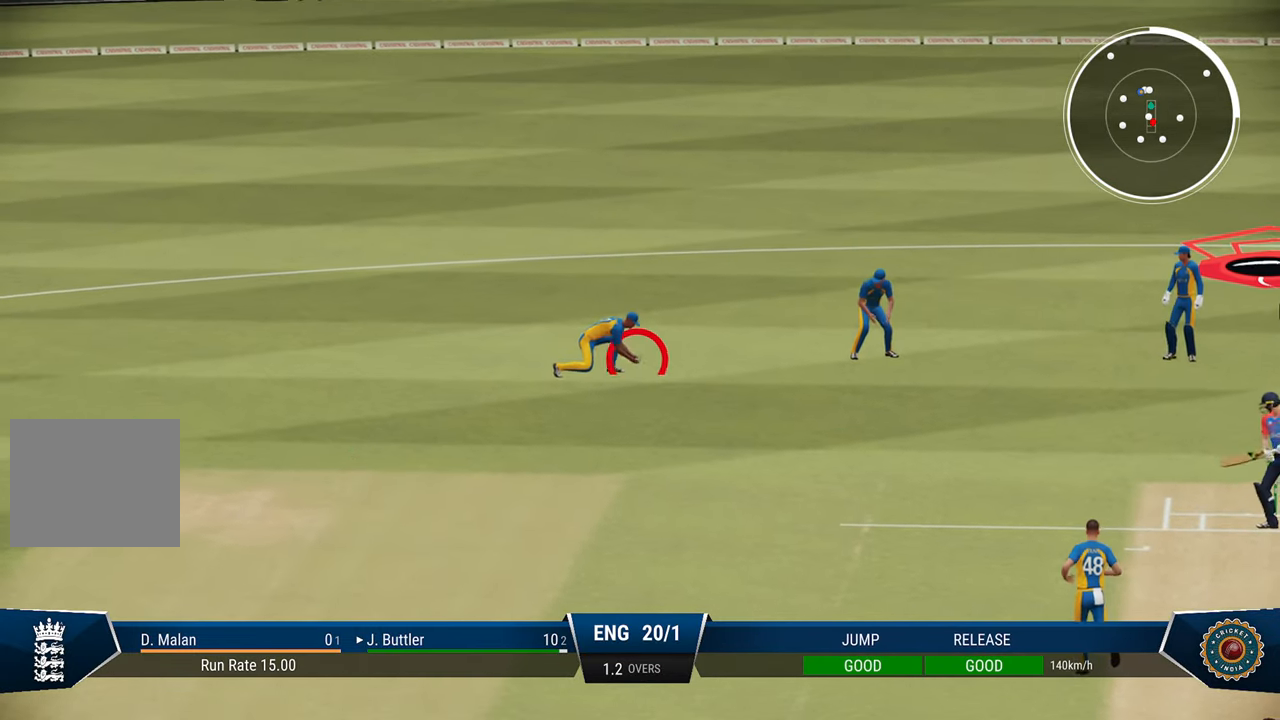
{"buttons": [], "left_stick": "center", "right_stick": "center", "events": []}
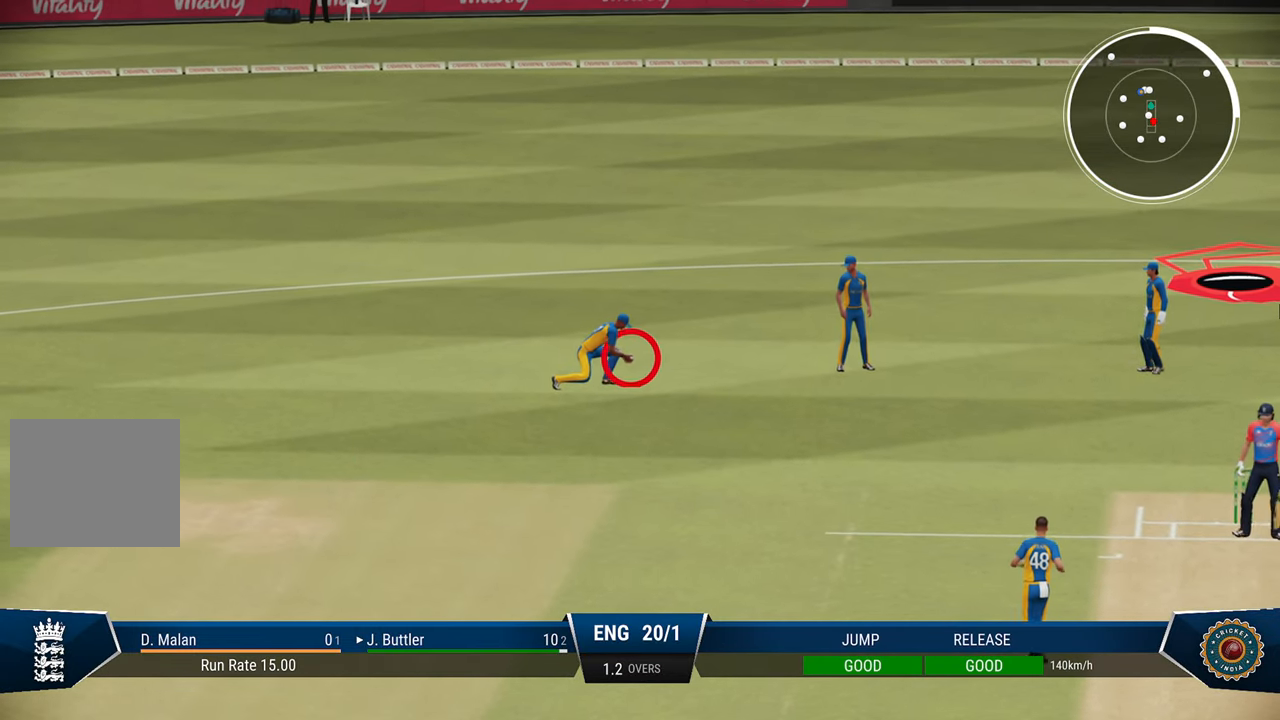
{"buttons": [], "left_stick": "center", "right_stick": "center", "events": []}
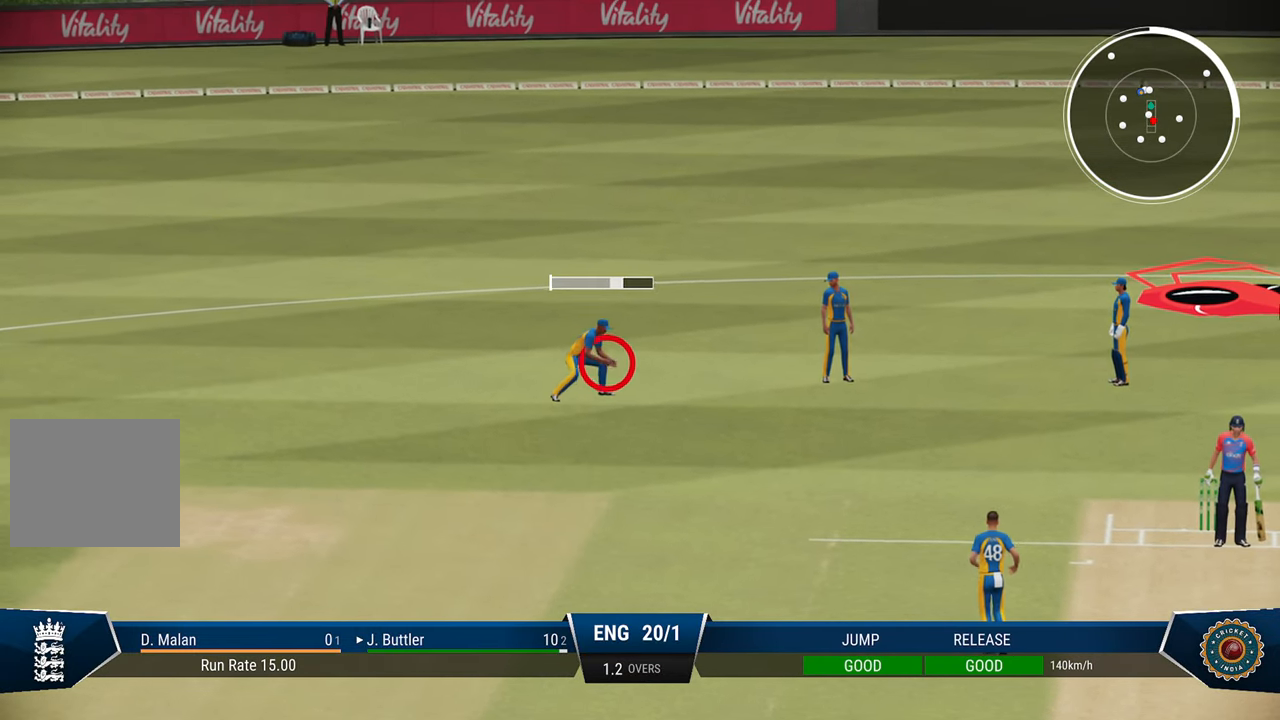
{"buttons": [], "left_stick": "center", "right_stick": "center", "events": []}
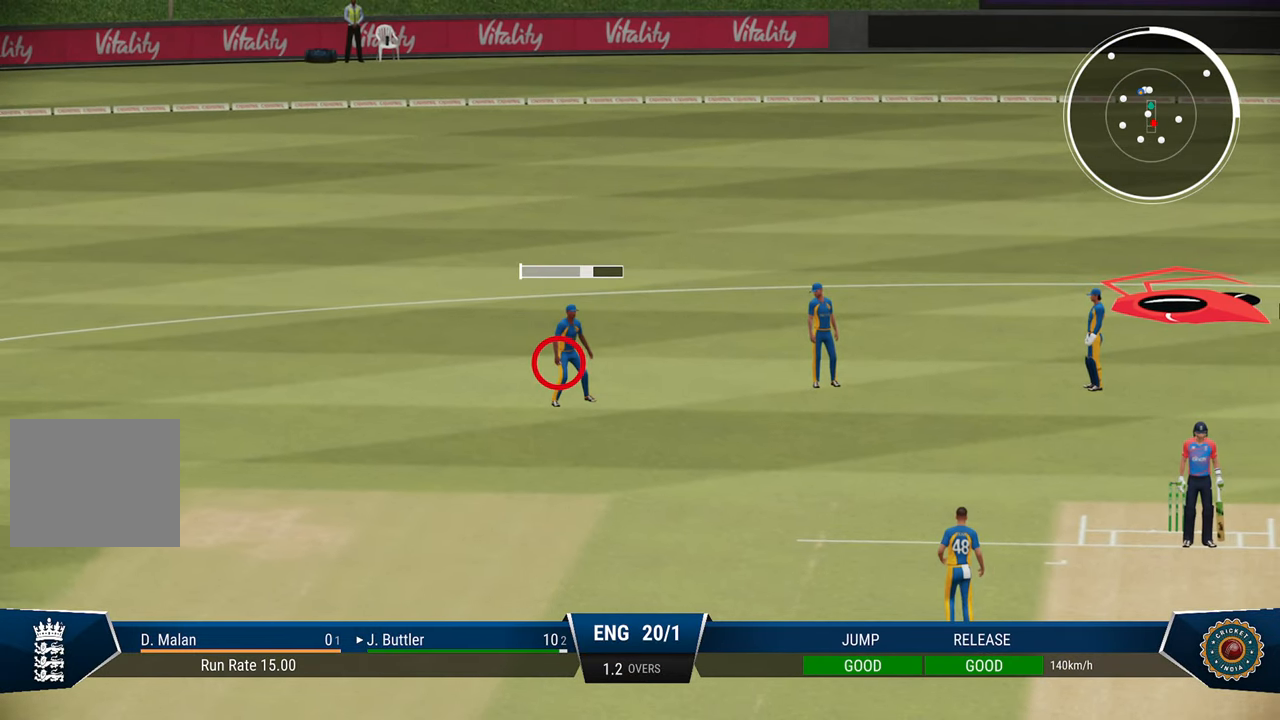
{"buttons": [], "left_stick": "center", "right_stick": "center", "events": []}
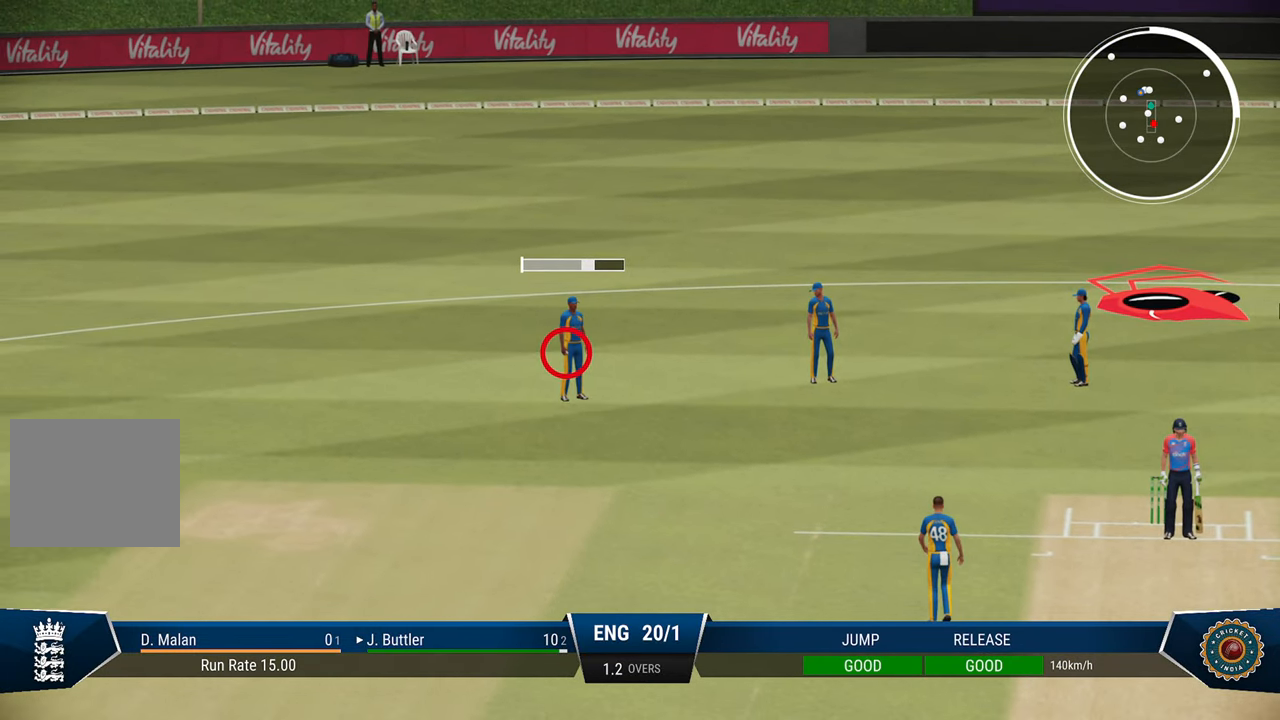
{"buttons": [], "left_stick": "center", "right_stick": "center", "events": []}
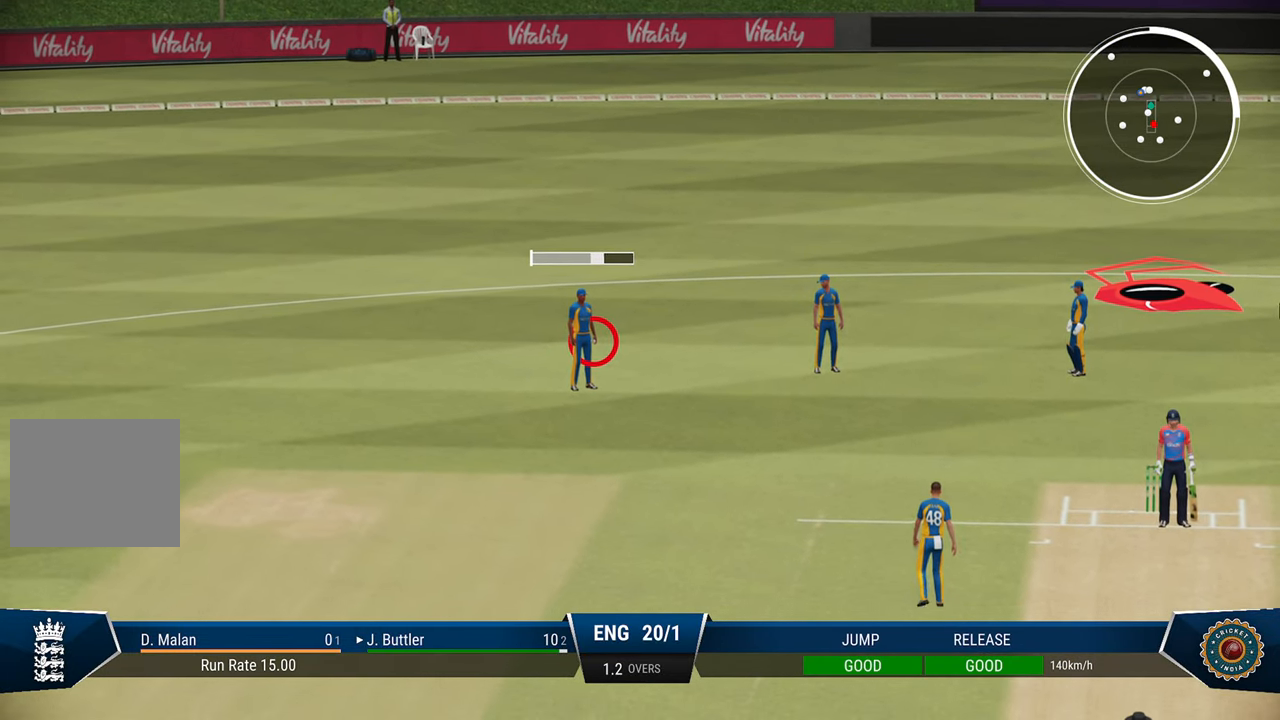
{"buttons": [], "left_stick": "center", "right_stick": "center", "events": []}
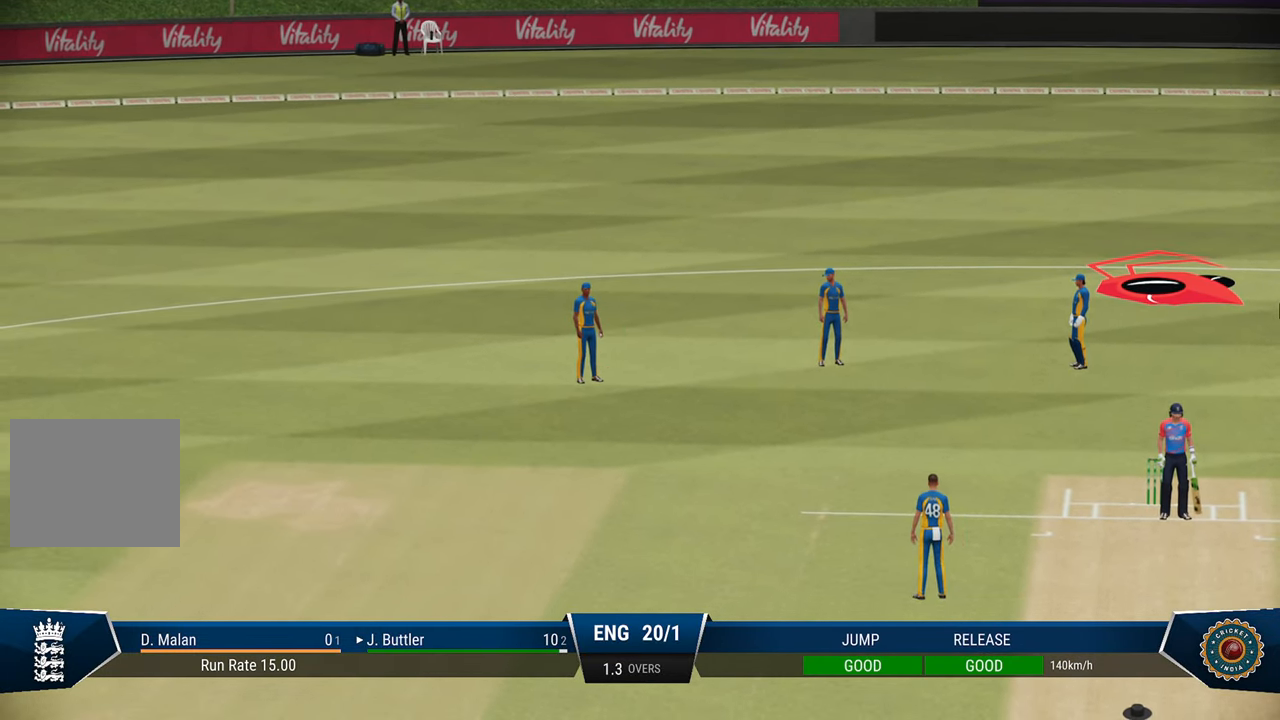
{"buttons": [], "left_stick": "center", "right_stick": "center", "events": [[300, "CROSS", "down"], [350, "CROSS", "up"]]}
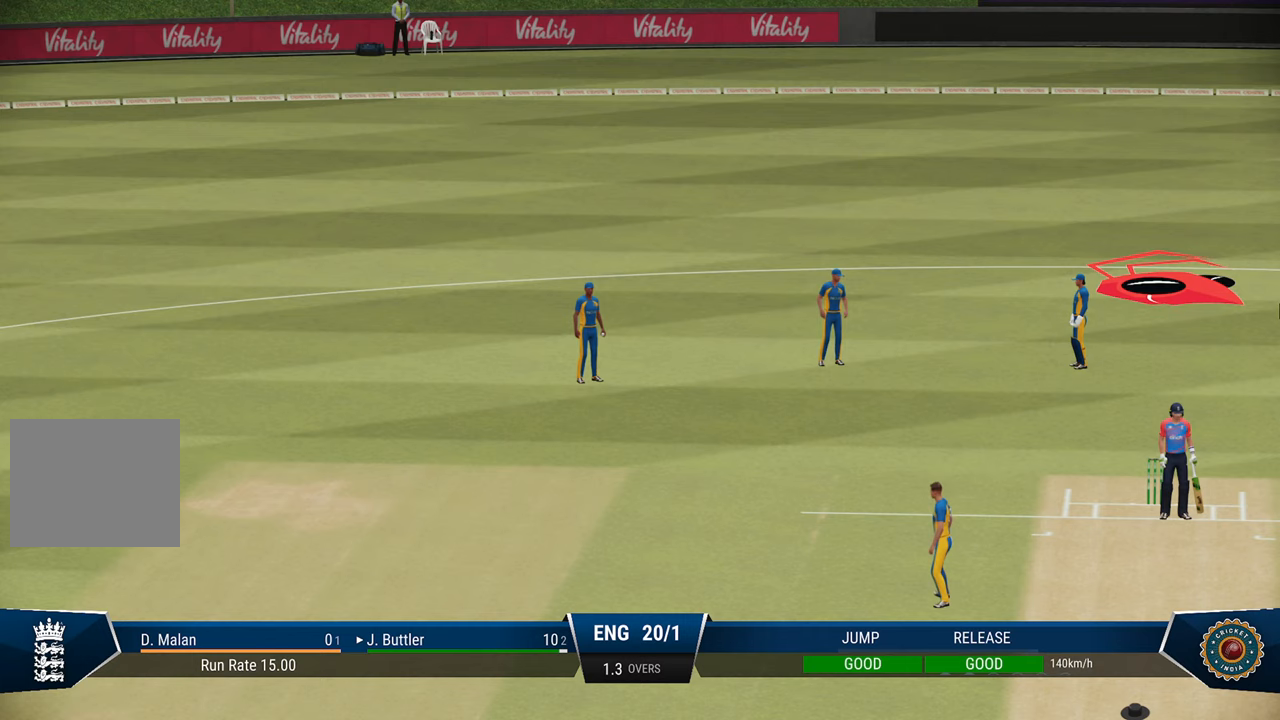
{"buttons": [], "left_stick": "center", "right_stick": "center", "events": []}
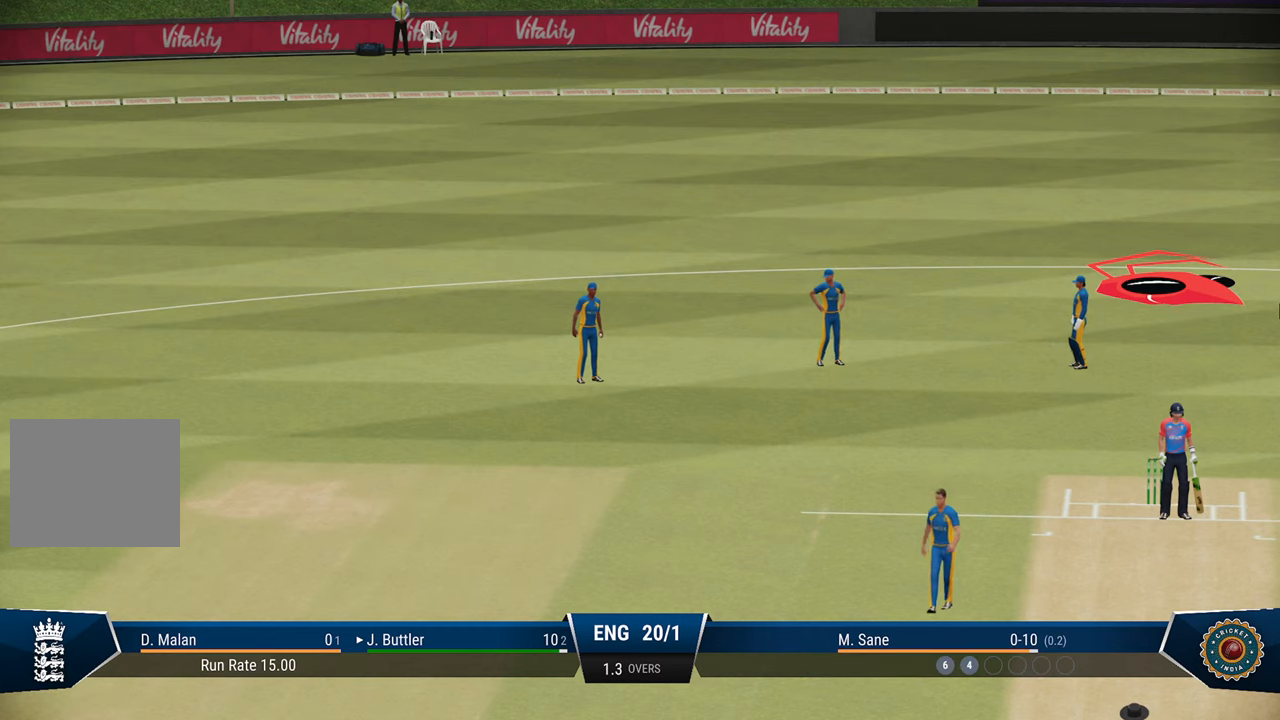
{"buttons": [], "left_stick": "center", "right_stick": "center", "events": []}
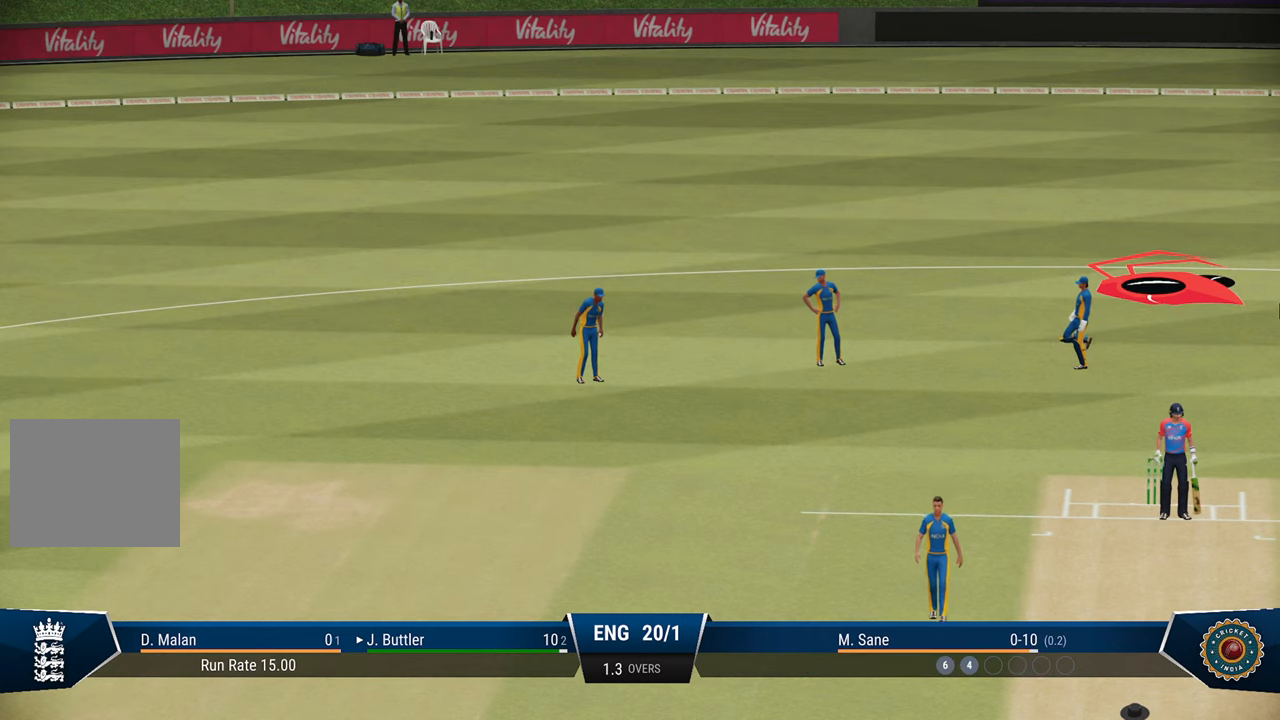
{"buttons": [], "left_stick": "center", "right_stick": "center", "events": [[383, "CROSS", "down"], [483, "CROSS", "up"]]}
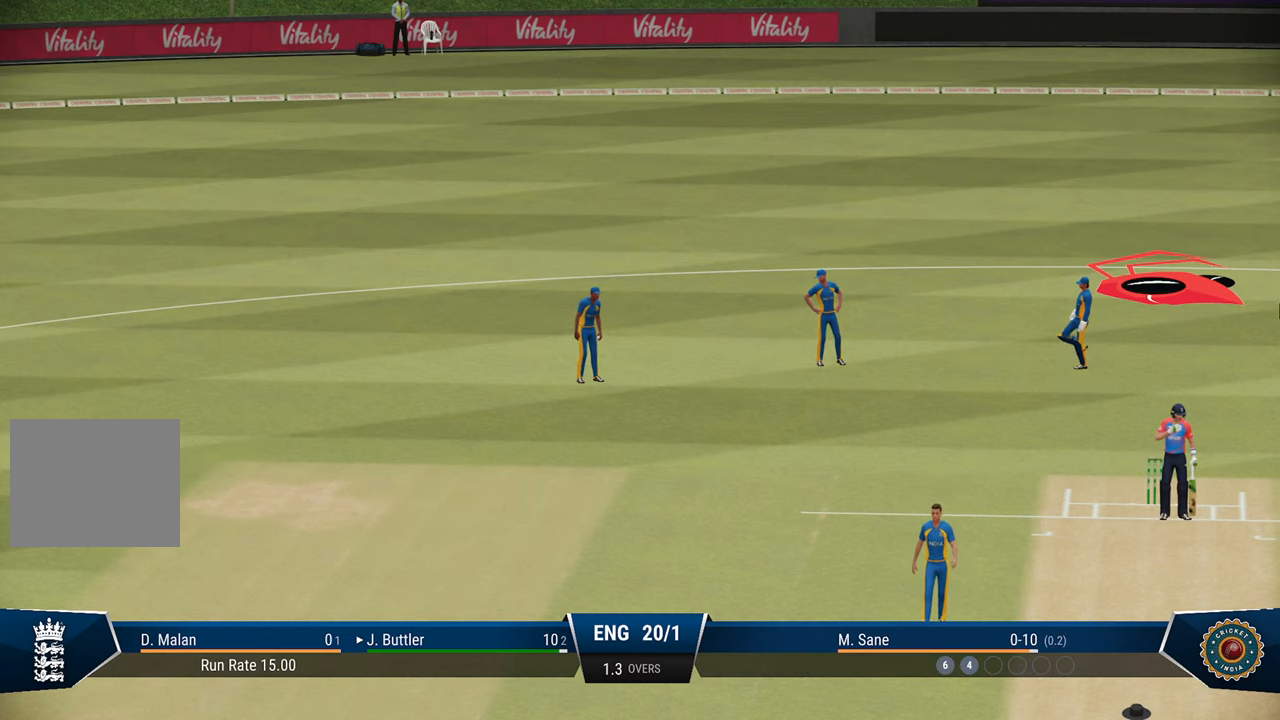
{"buttons": [], "left_stick": "center", "right_stick": "center", "events": []}
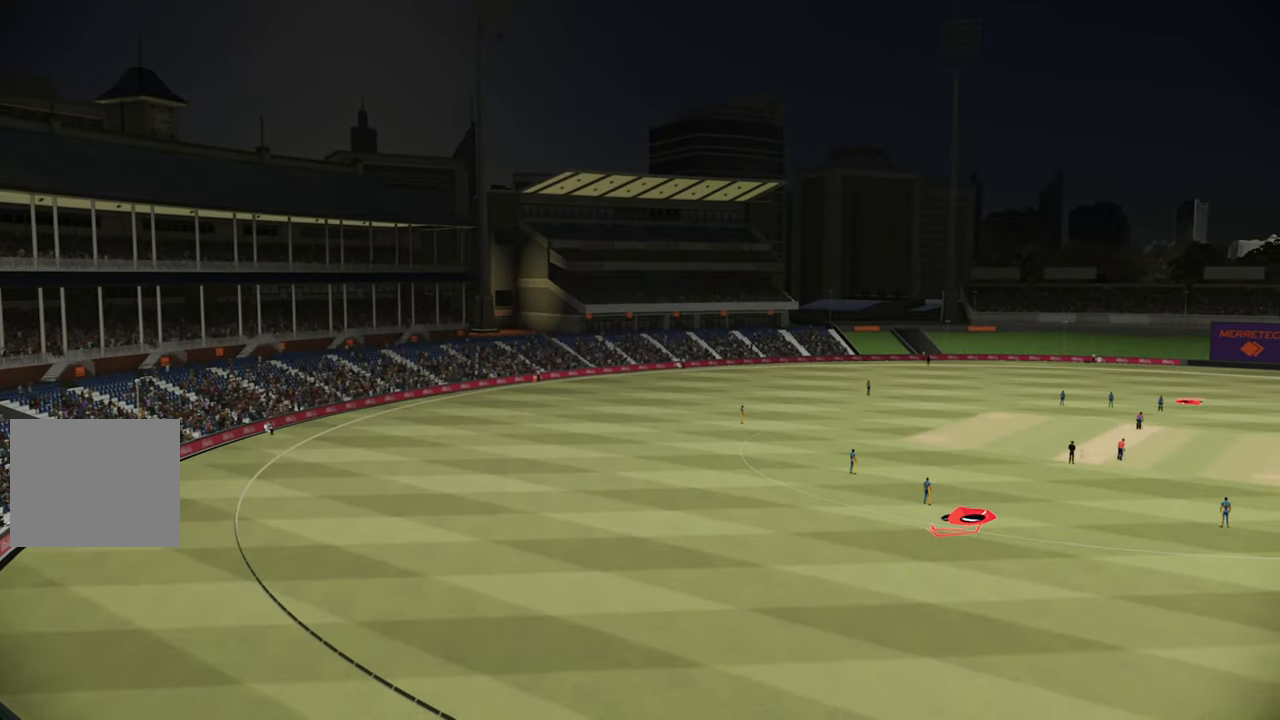
{"buttons": [], "left_stick": "center", "right_stick": "center", "events": [[383, "CROSS", "down"], [483, "CROSS", "up"]]}
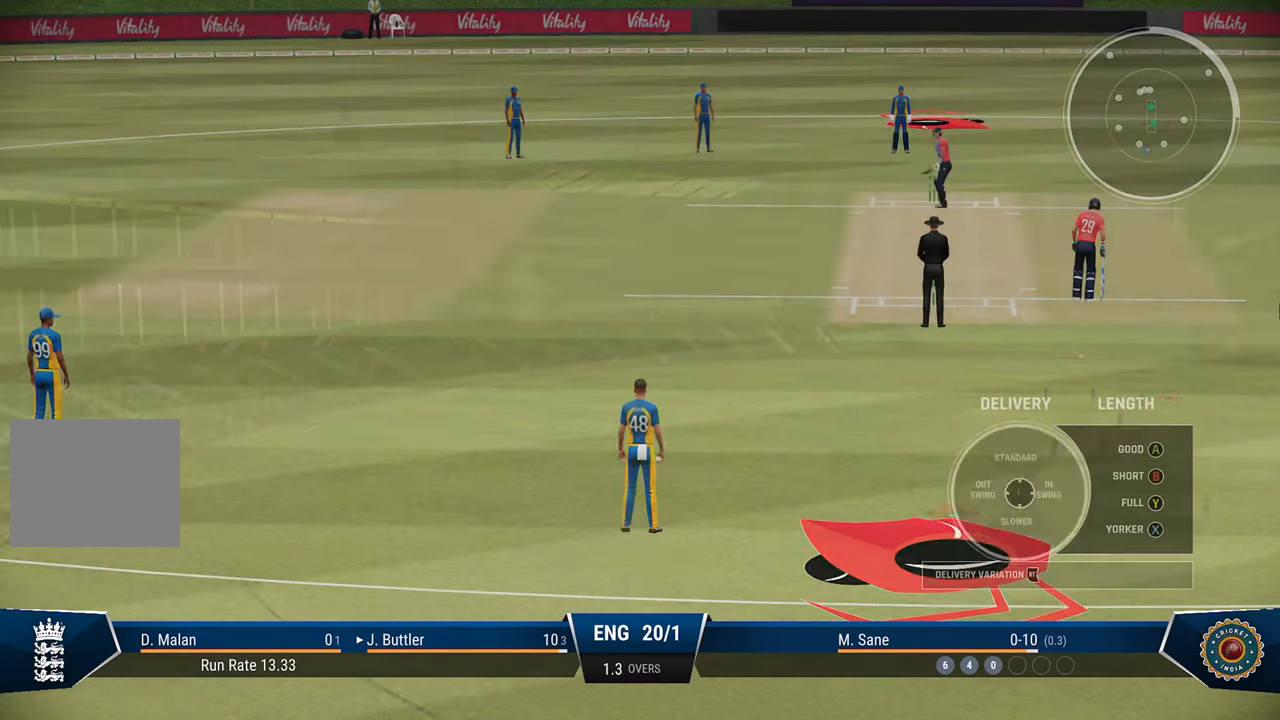
{"buttons": [], "left_stick": "center", "right_stick": "center", "events": []}
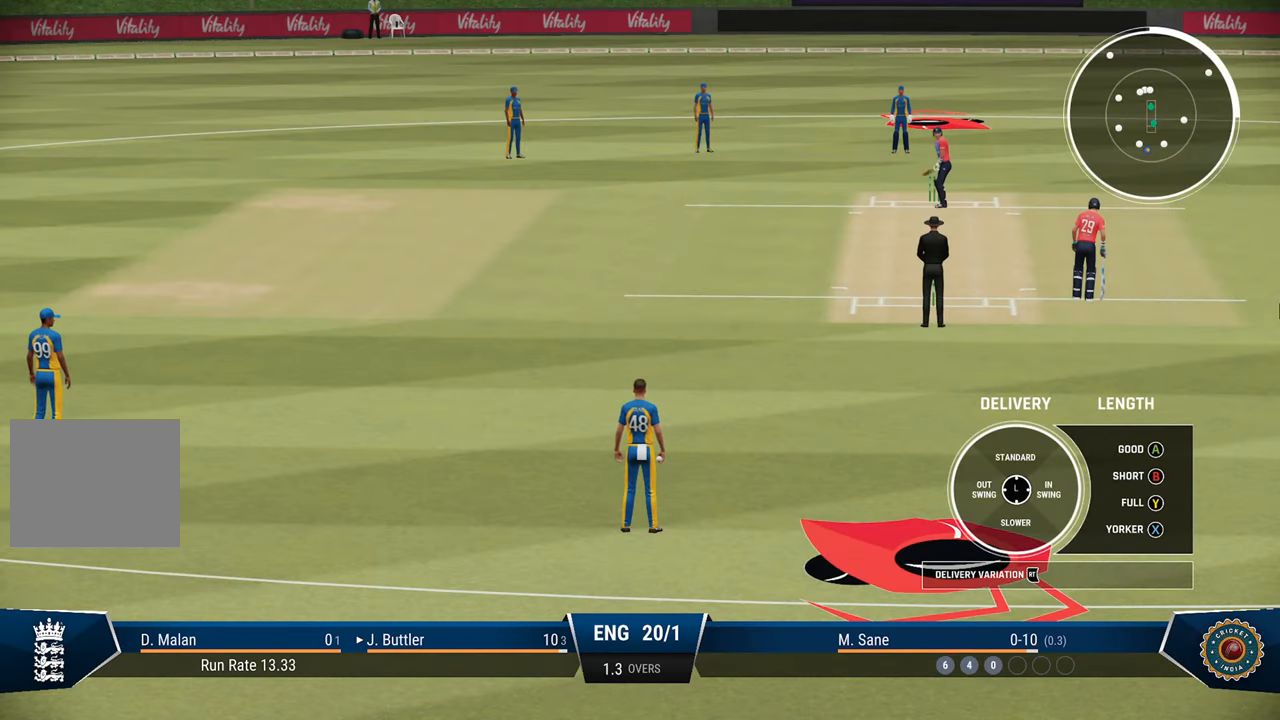
{"buttons": [], "left_stick": "center", "right_stick": "center", "events": []}
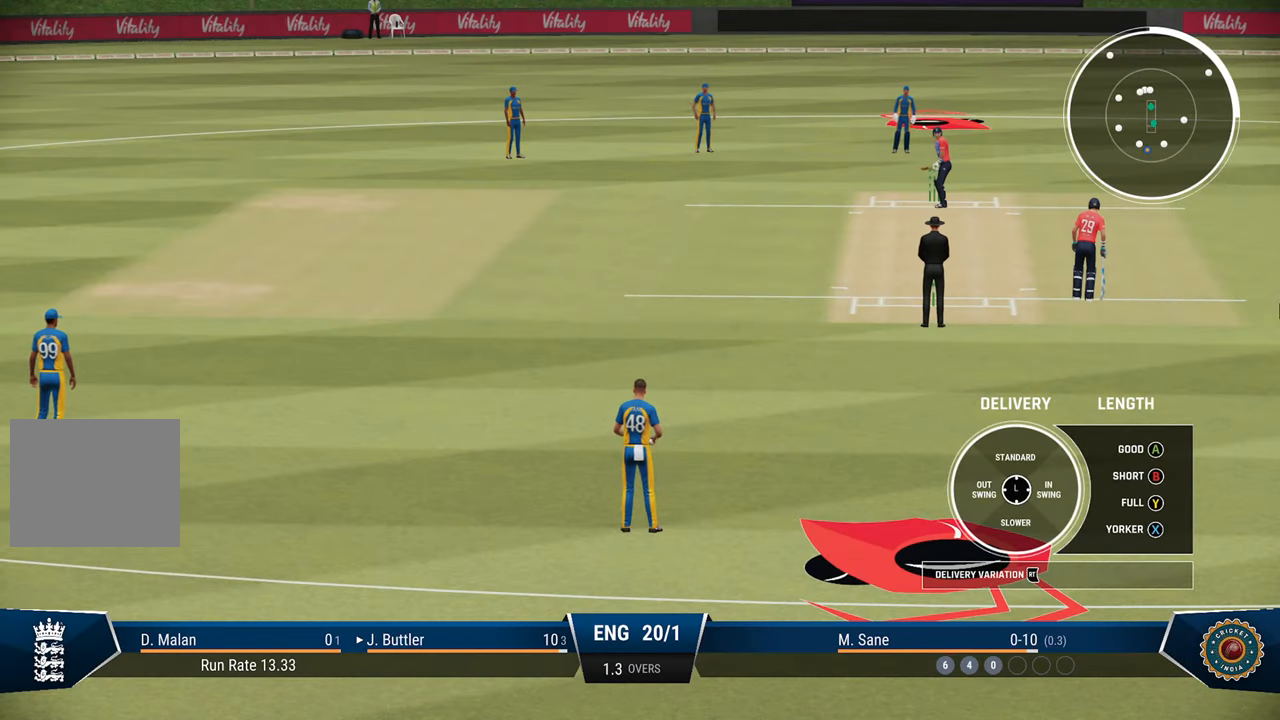
{"buttons": [], "left_stick": "center", "right_stick": "center", "events": []}
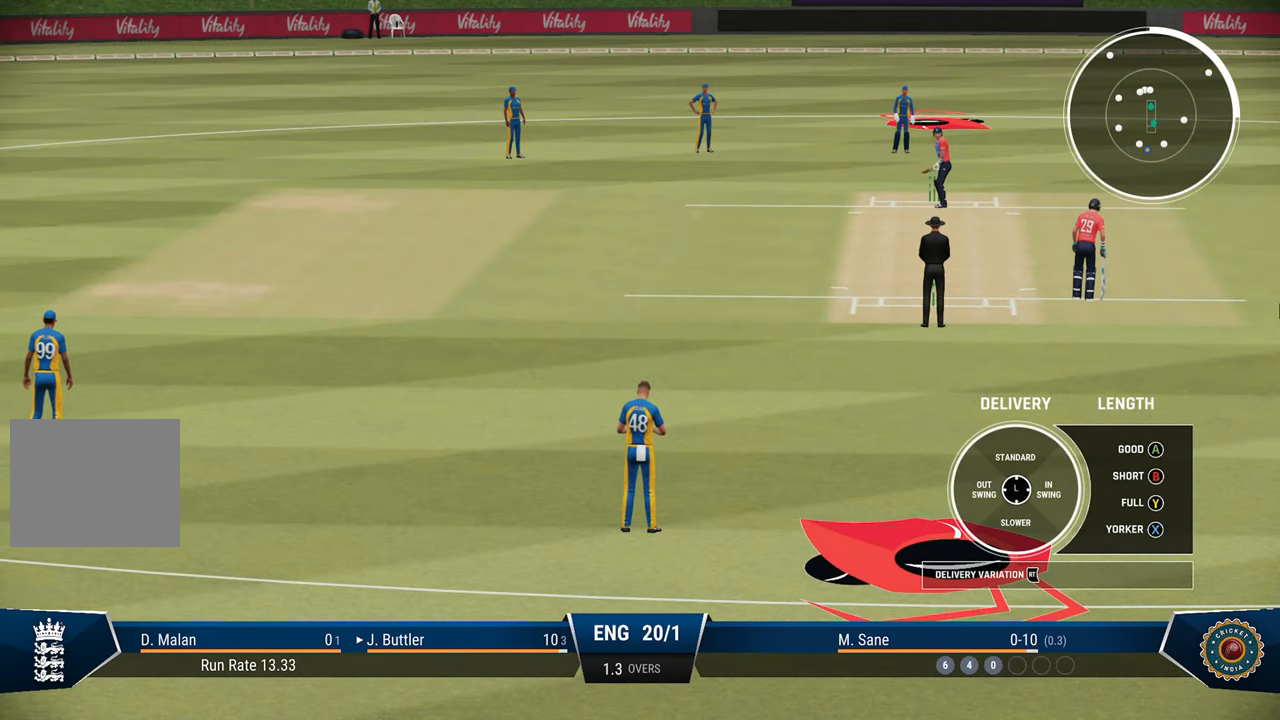
{"buttons": [], "left_stick": "center", "right_stick": "center", "events": []}
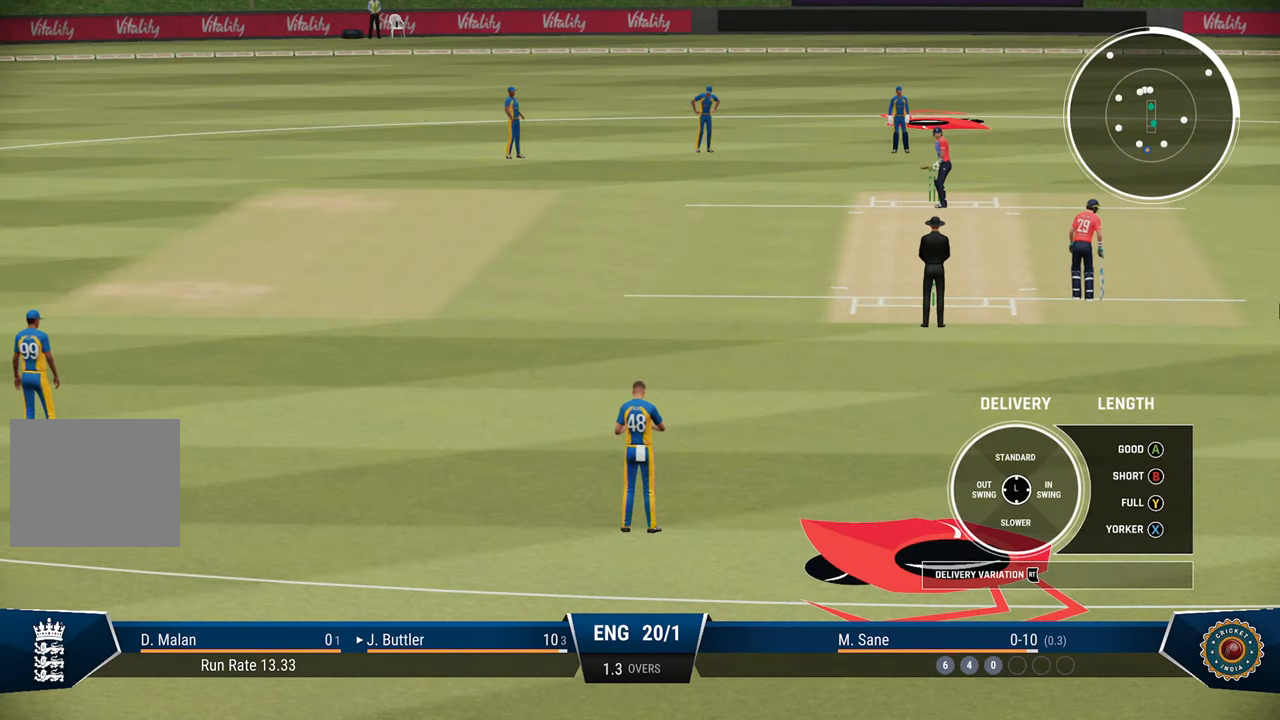
{"buttons": [], "left_stick": "center", "right_stick": "center", "events": []}
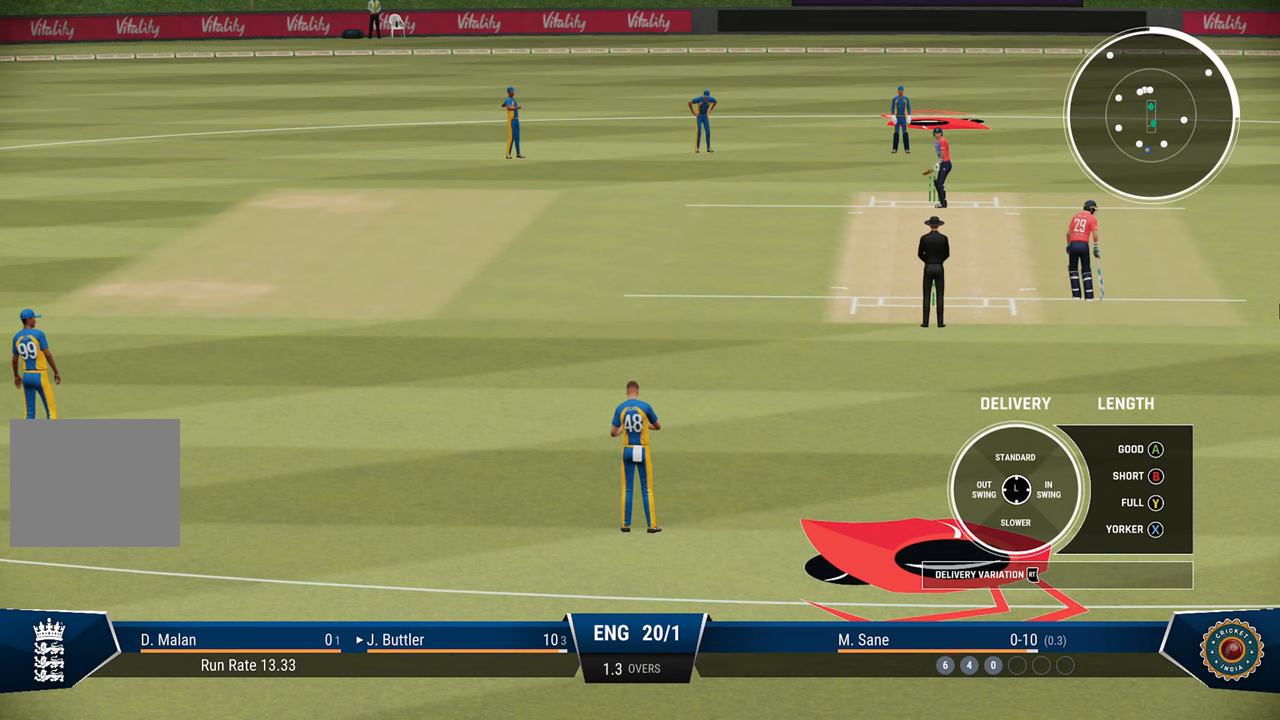
{"buttons": [], "left_stick": "left", "right_stick": "center", "events": [[50, "left_stick", "left"]]}
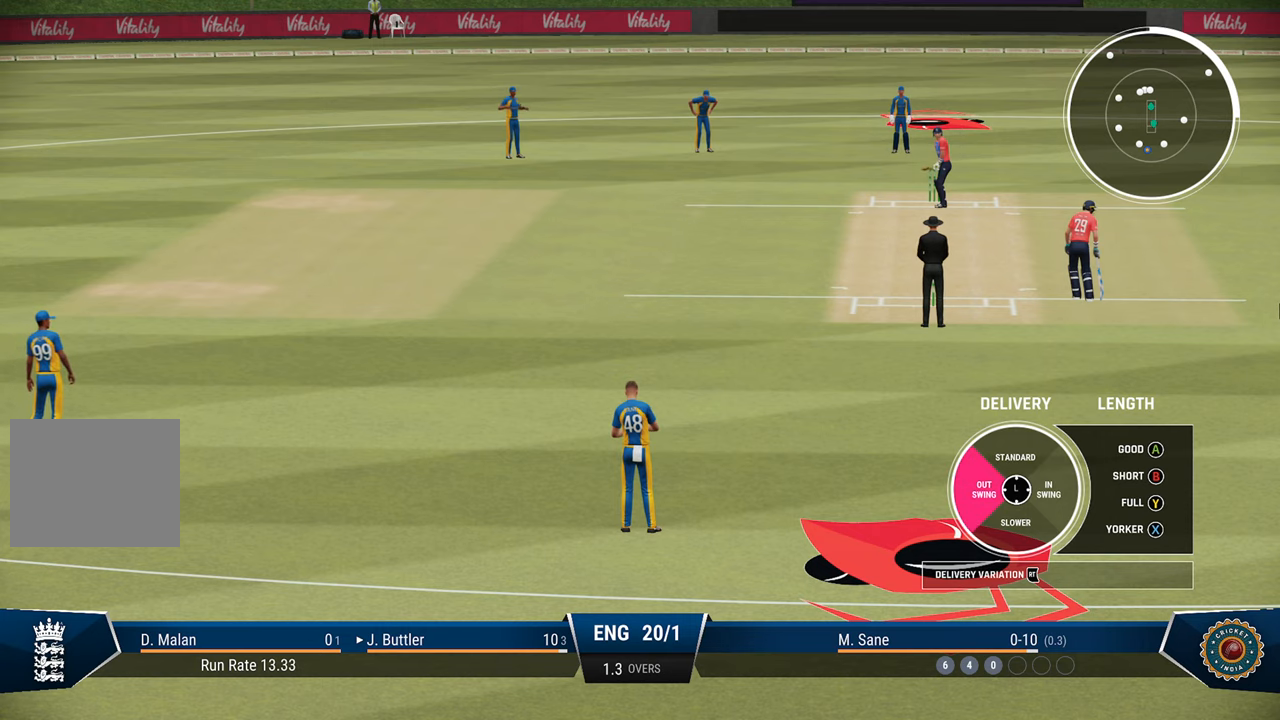
{"buttons": [], "left_stick": "left", "right_stick": "center", "events": []}
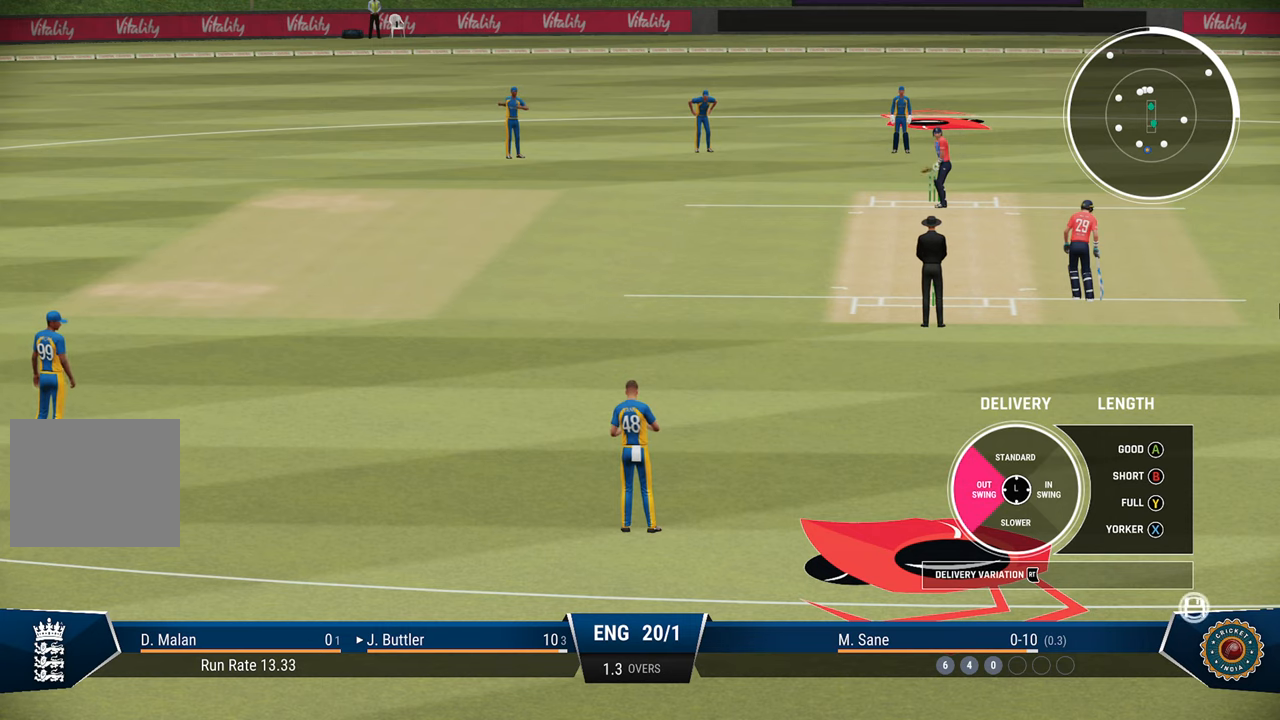
{"buttons": [], "left_stick": "left", "right_stick": "center", "events": []}
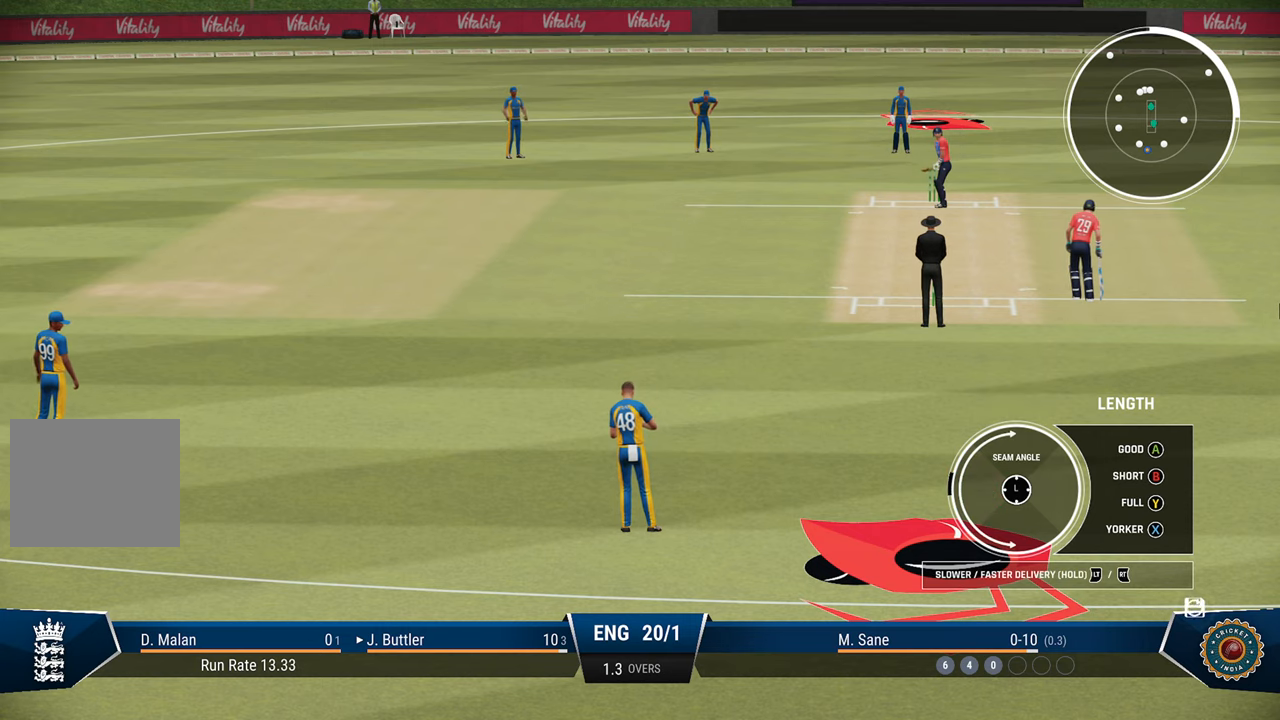
{"buttons": [], "left_stick": "left", "right_stick": "center", "events": [[333, "CROSS", "down"], [400, "CROSS", "up"]]}
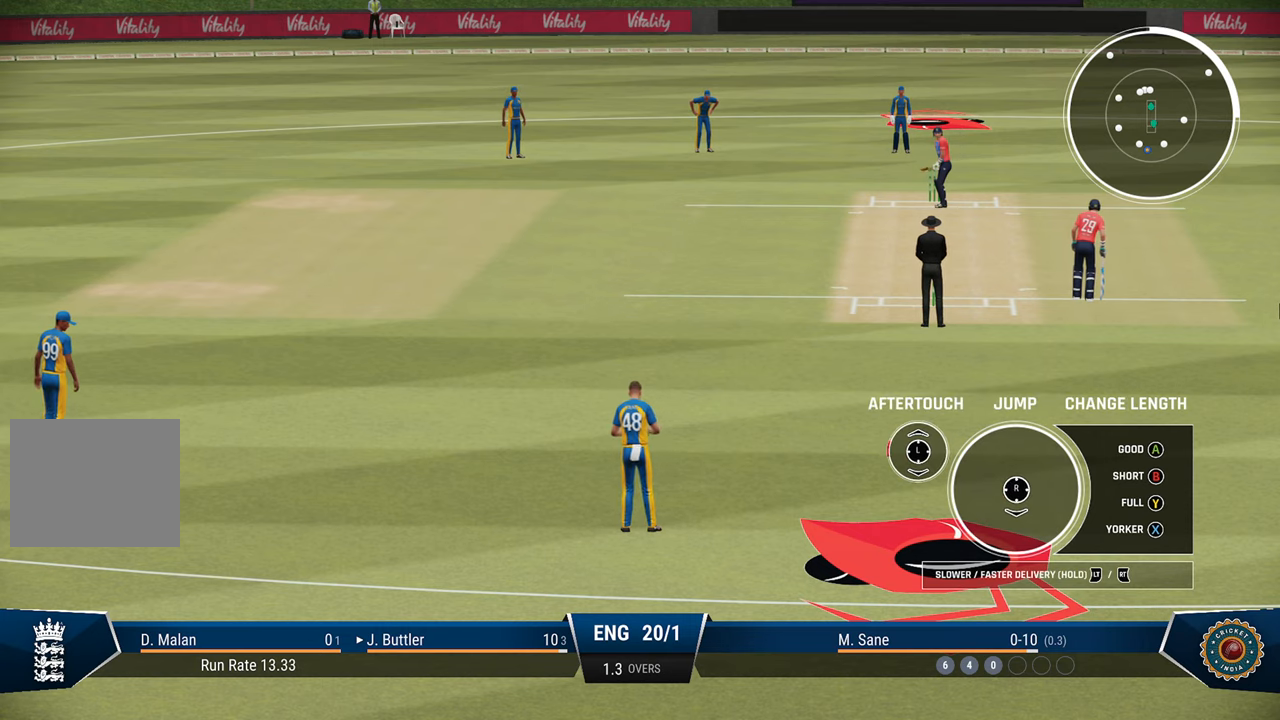
{"buttons": ["R2"], "left_stick": "left", "right_stick": "center", "events": [[117, "left_stick", "center"], [450, "R2", "down"], [500, "left_stick", "left"]]}
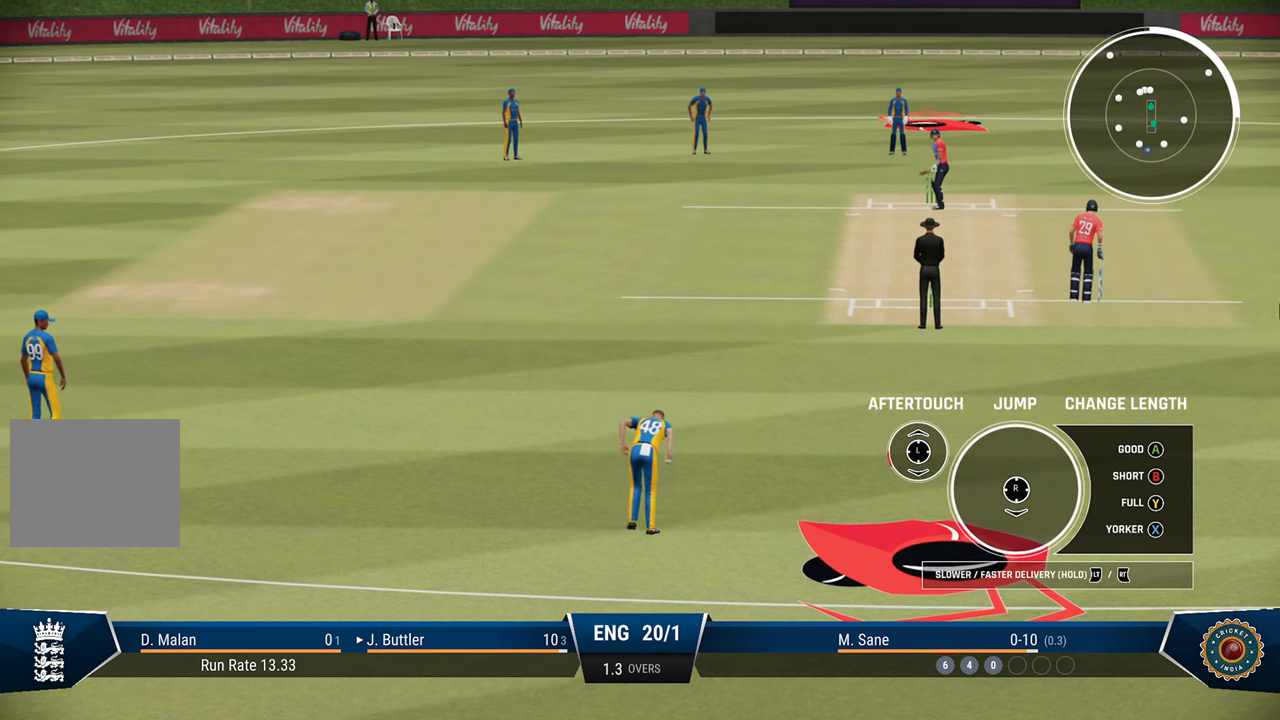
{"buttons": ["R2"], "left_stick": "left", "right_stick": "center", "events": []}
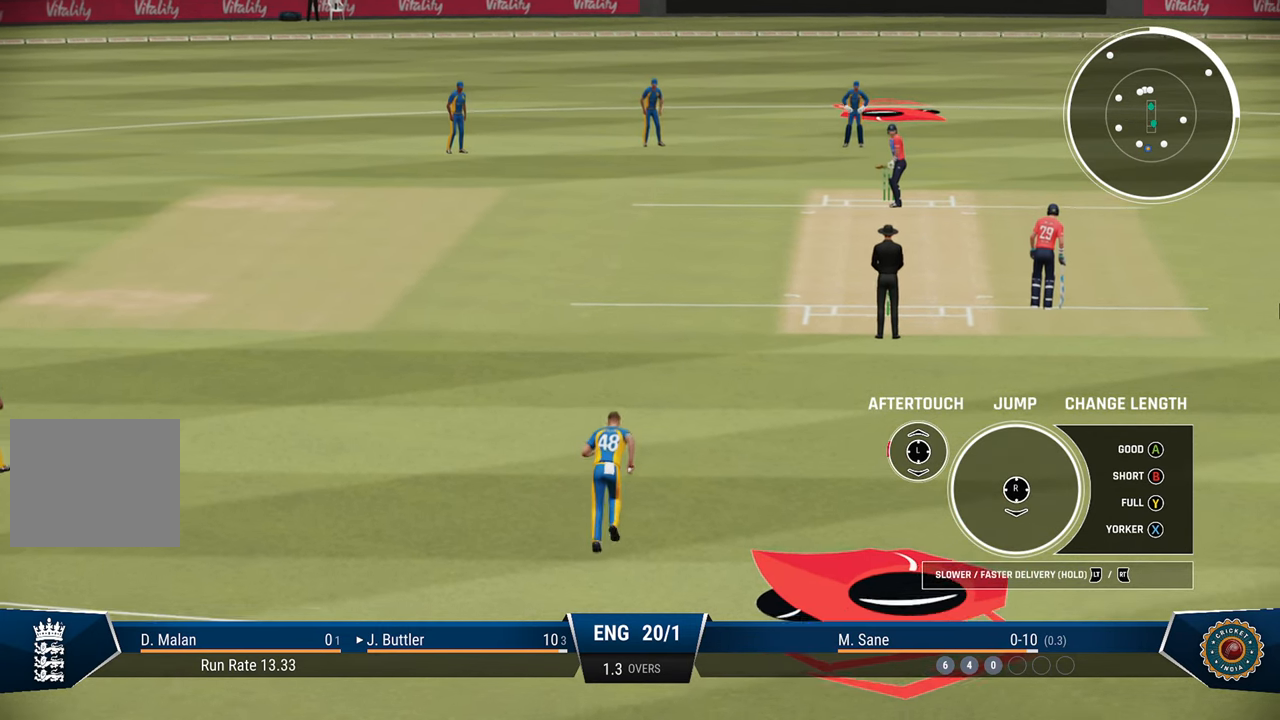
{"buttons": ["R2"], "left_stick": "left", "right_stick": "center", "events": []}
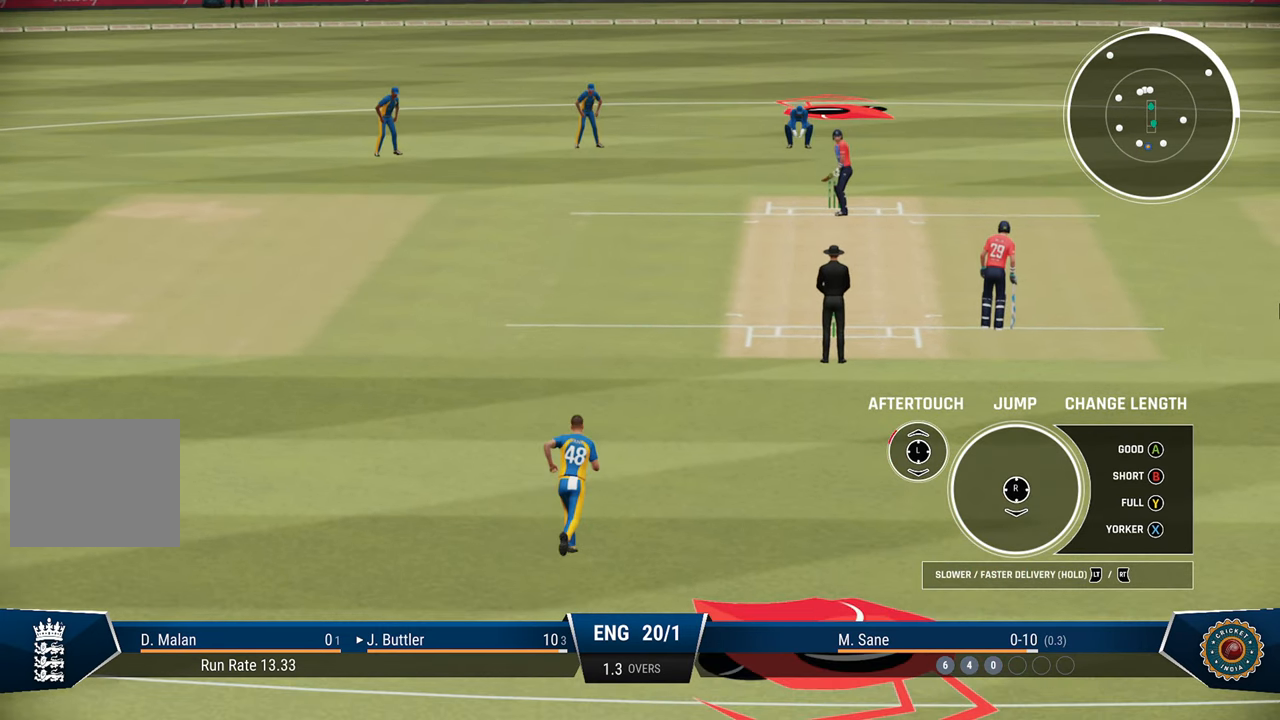
{"buttons": ["R2"], "left_stick": "left", "right_stick": "center", "events": []}
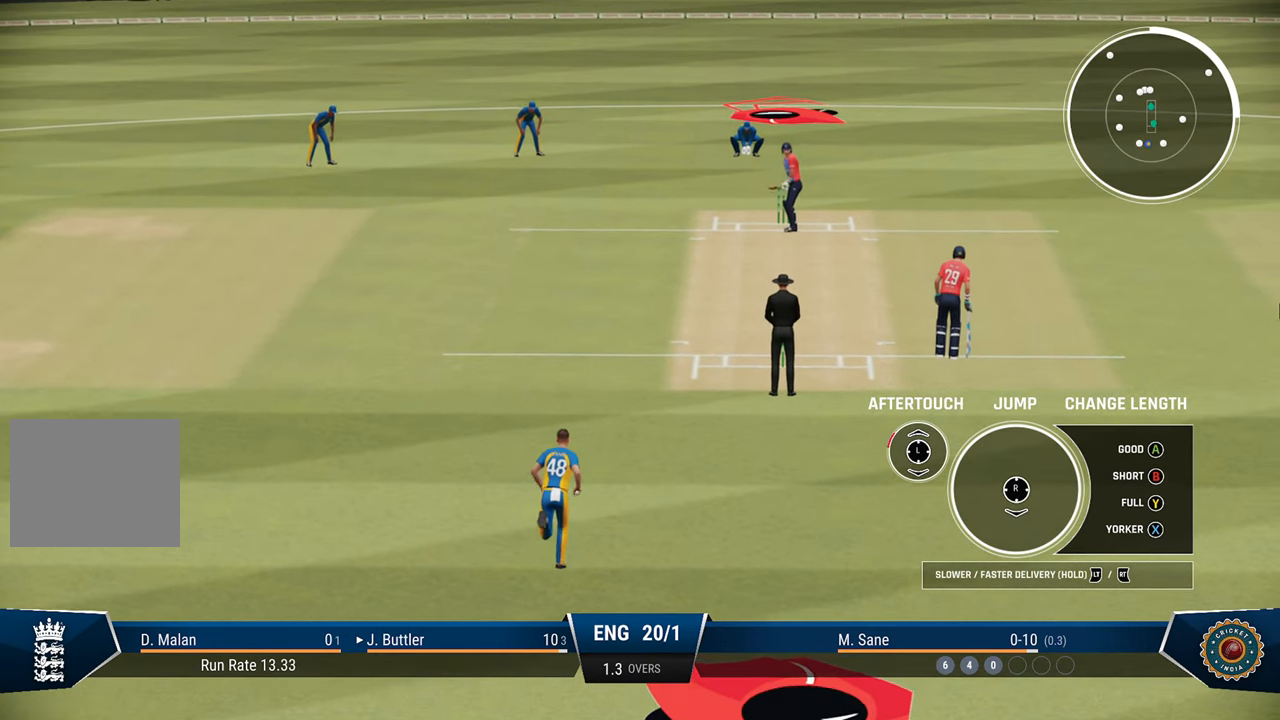
{"buttons": ["R2"], "left_stick": "left", "right_stick": "center", "events": []}
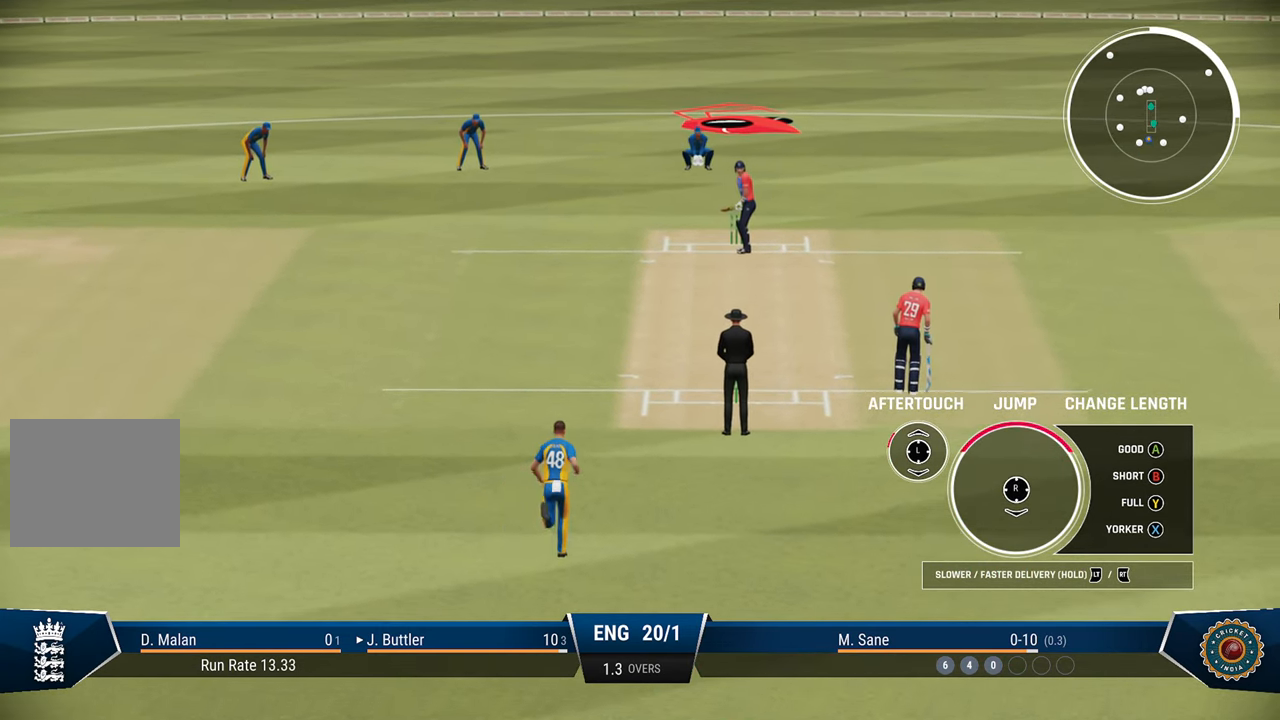
{"buttons": ["R2"], "left_stick": "left", "right_stick": "center", "events": []}
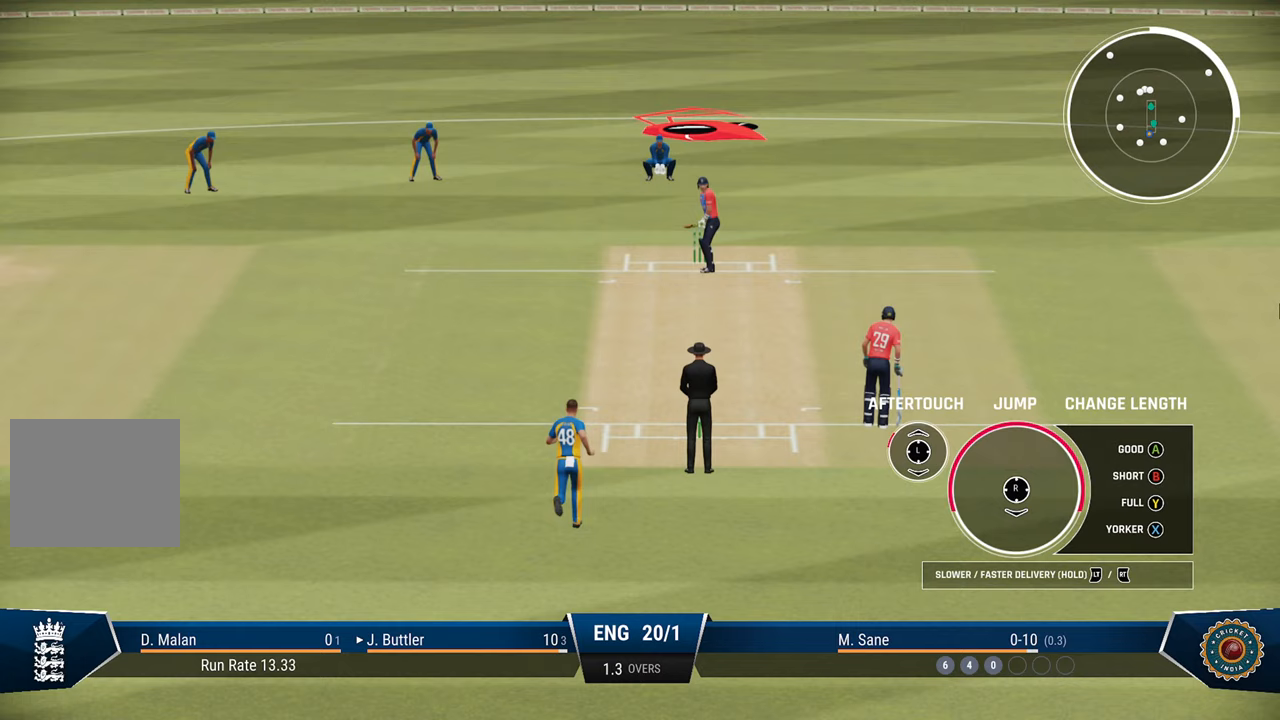
{"buttons": ["R2"], "left_stick": "left", "right_stick": "center", "events": [[217, "right_stick", "down"], [333, "right_stick", "center"]]}
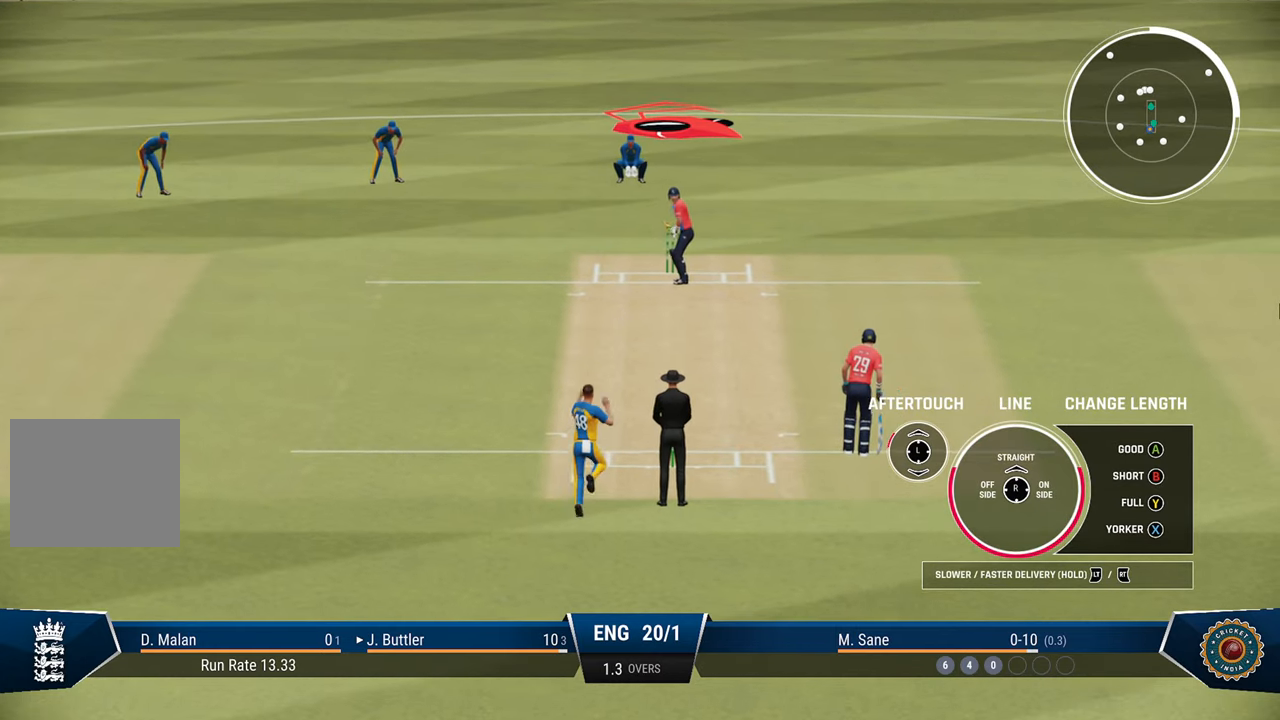
{"buttons": ["R2"], "left_stick": "left", "right_stick": "center", "events": [[367, "right_stick", "up"], [500, "right_stick", "center"]]}
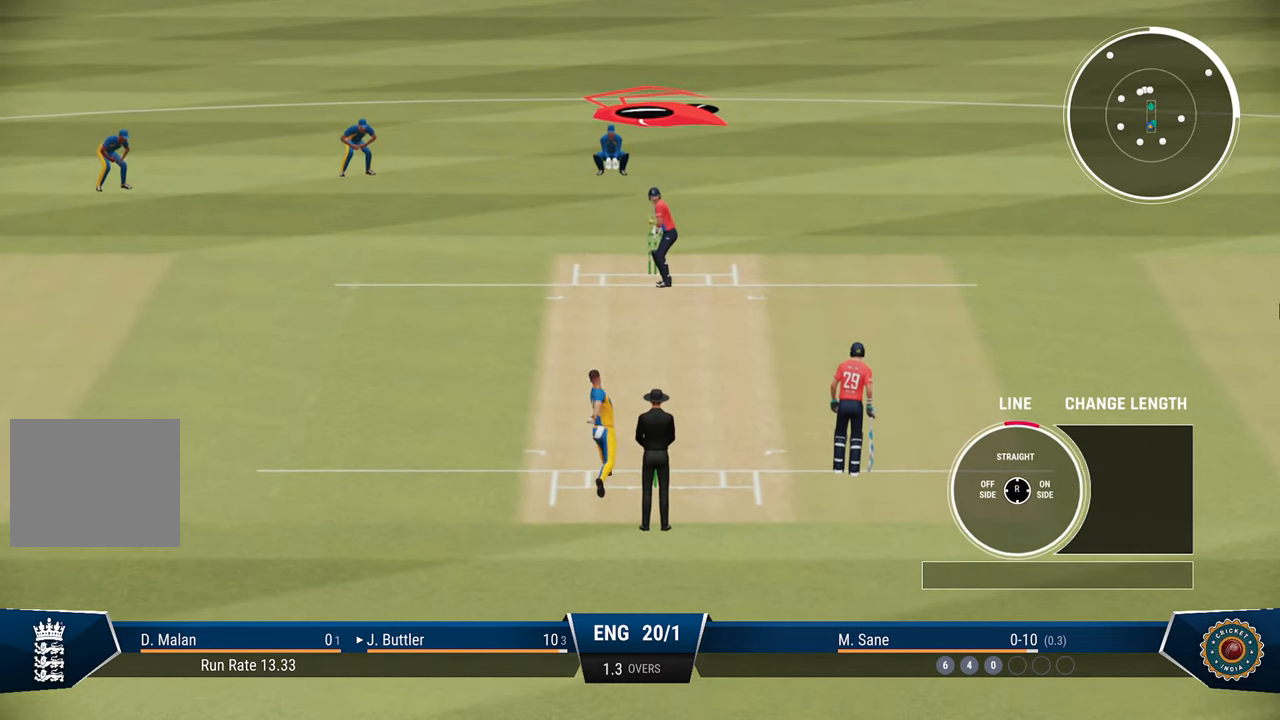
{"buttons": [], "left_stick": "center", "right_stick": "center", "events": [[33, "R2", "up"], [100, "left_stick", "center"]]}